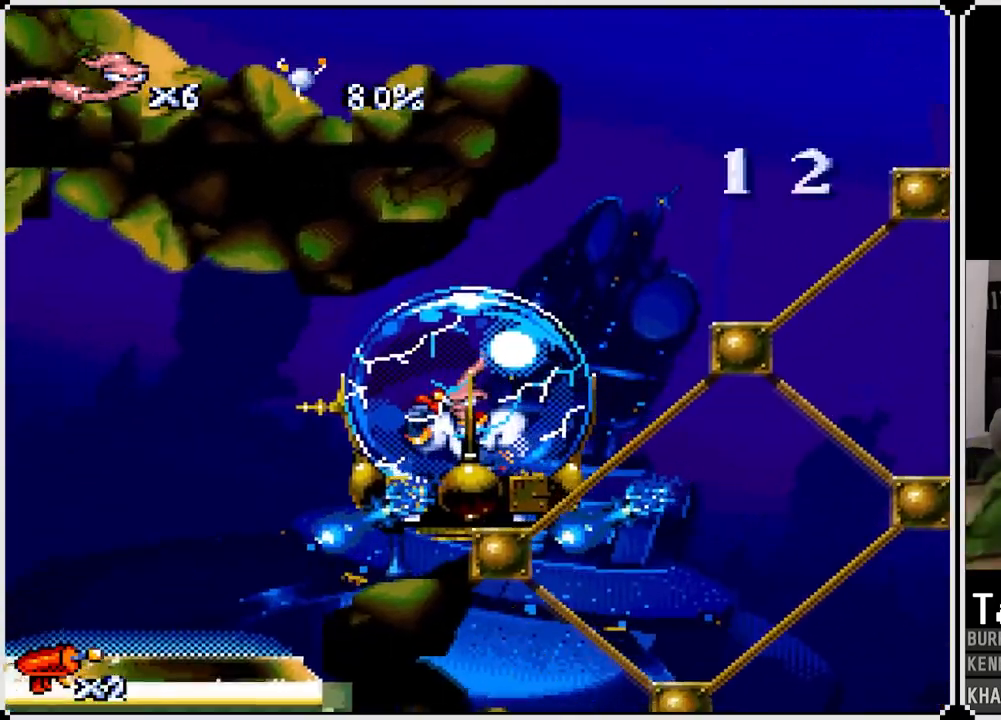
Gameplay with a controller (PlayStation layout); each line is a JSON object with the inputs held at the frame after it. "events" lists button and stick changes between this image and that frame as [ms after this image, input, new state], when the widget could be followed in between.
{"buttons": ["DPAD_LEFT"], "left_stick": "center", "right_stick": "center", "events": [[350, "CROSS", "up"], [467, "DPAD_LEFT", "down"]]}
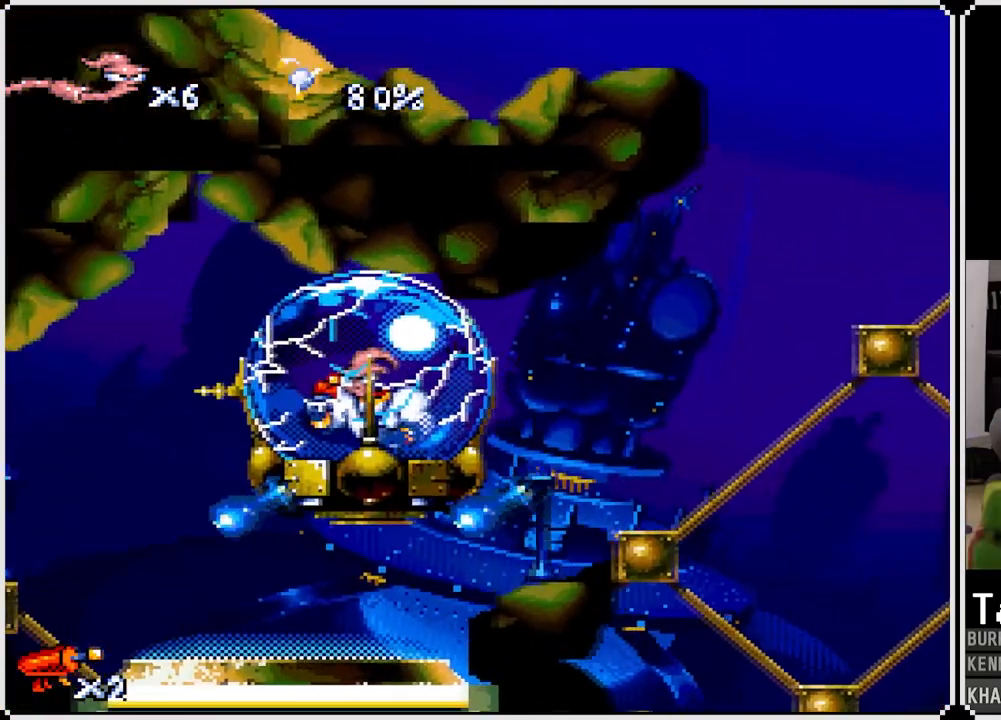
{"buttons": ["CROSS"], "left_stick": "center", "right_stick": "center", "events": [[17, "CROSS", "down"], [150, "DPAD_LEFT", "up"], [200, "DPAD_LEFT", "down"], [317, "DPAD_LEFT", "up"]]}
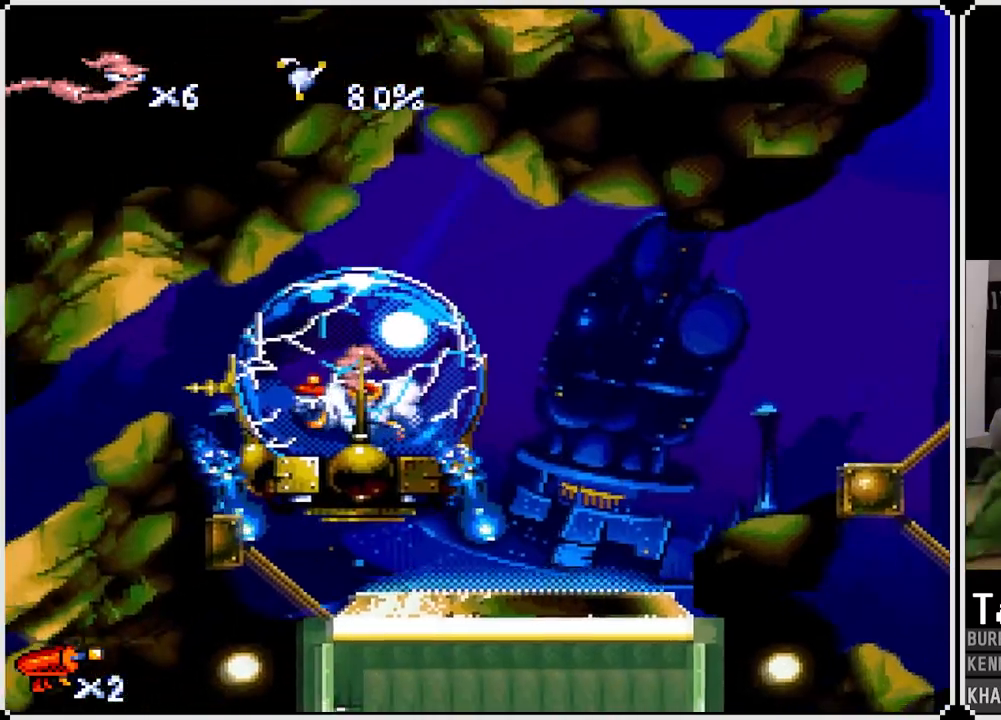
{"buttons": ["CROSS"], "left_stick": "center", "right_stick": "center", "events": [[50, "CROSS", "up"], [67, "DPAD_LEFT", "down"], [183, "DPAD_LEFT", "up"], [267, "CROSS", "down"]]}
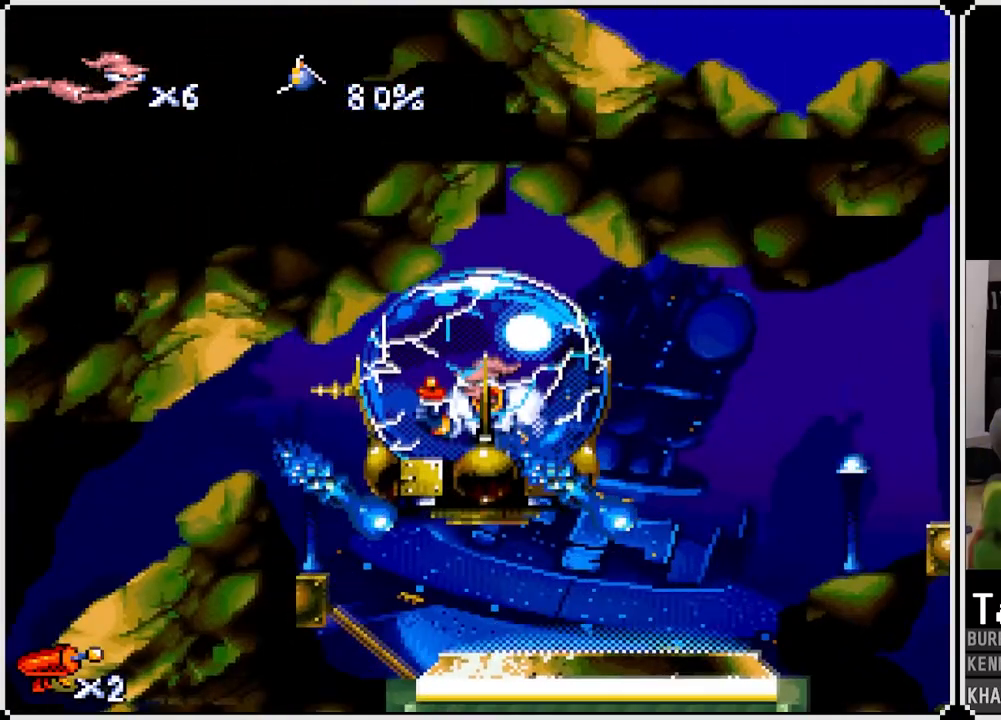
{"buttons": ["CROSS"], "left_stick": "center", "right_stick": "center", "events": [[50, "CROSS", "up"], [133, "CROSS", "down"], [217, "DPAD_RIGHT", "down"], [250, "CROSS", "up"], [417, "CROSS", "down"], [417, "DPAD_RIGHT", "up"]]}
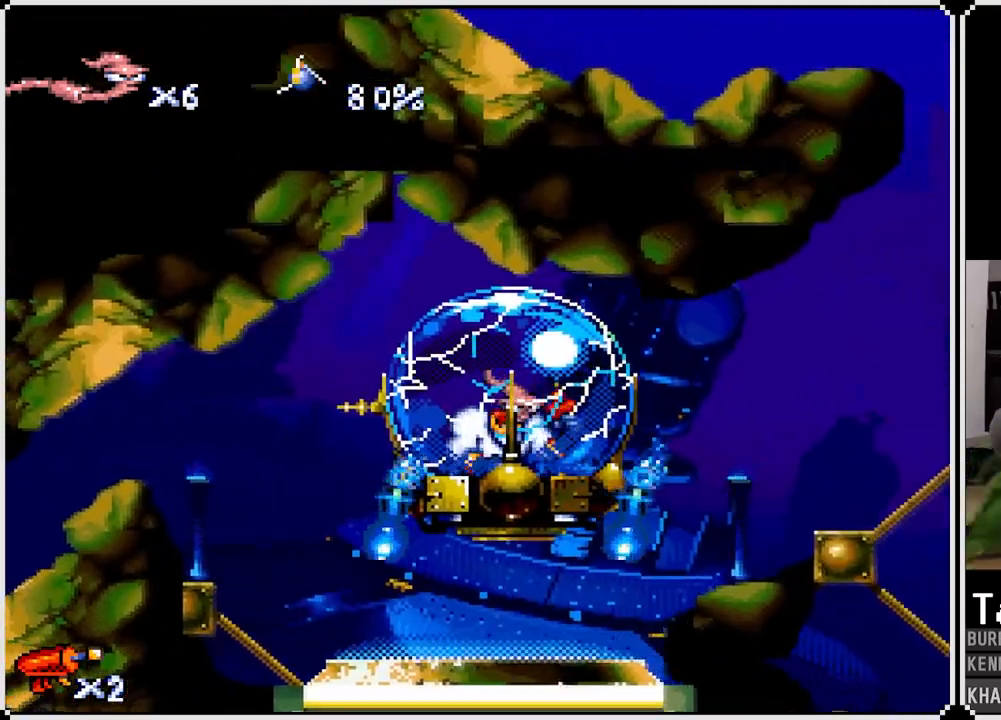
{"buttons": ["CROSS"], "left_stick": "center", "right_stick": "center", "events": []}
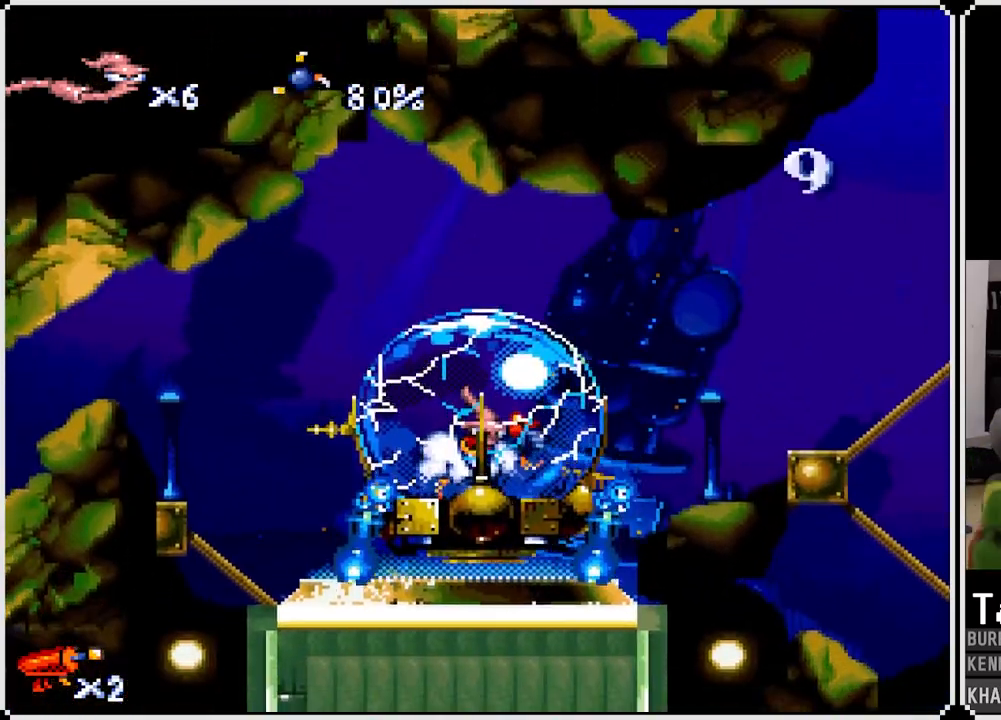
{"buttons": [], "left_stick": "center", "right_stick": "center", "events": [[283, "CROSS", "up"]]}
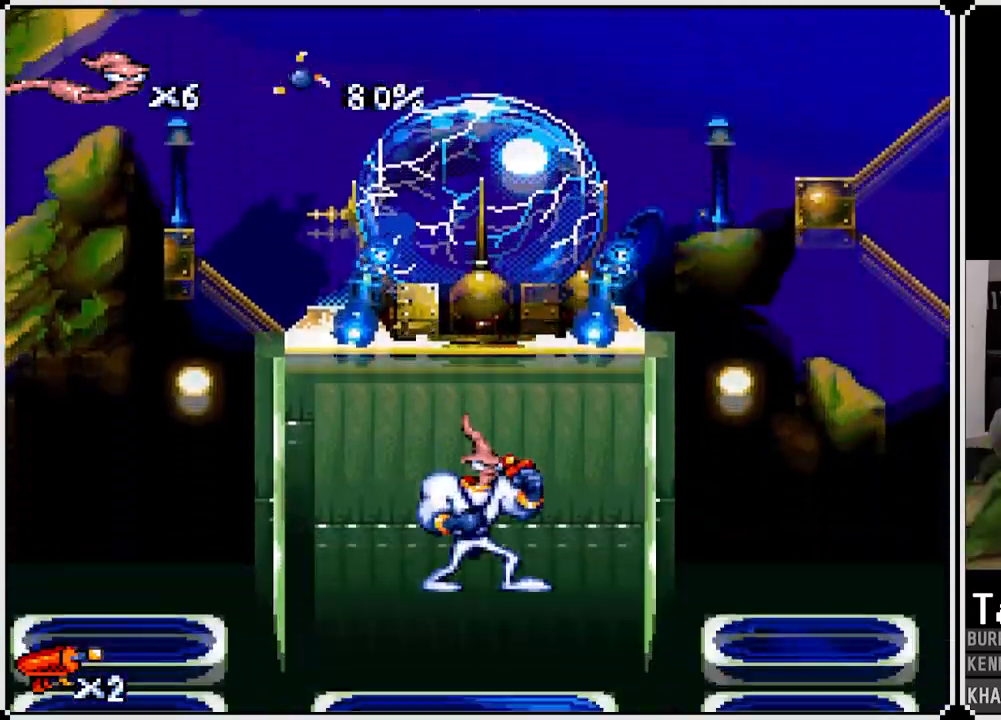
{"buttons": ["DPAD_RIGHT"], "left_stick": "center", "right_stick": "center", "events": [[233, "DPAD_RIGHT", "down"]]}
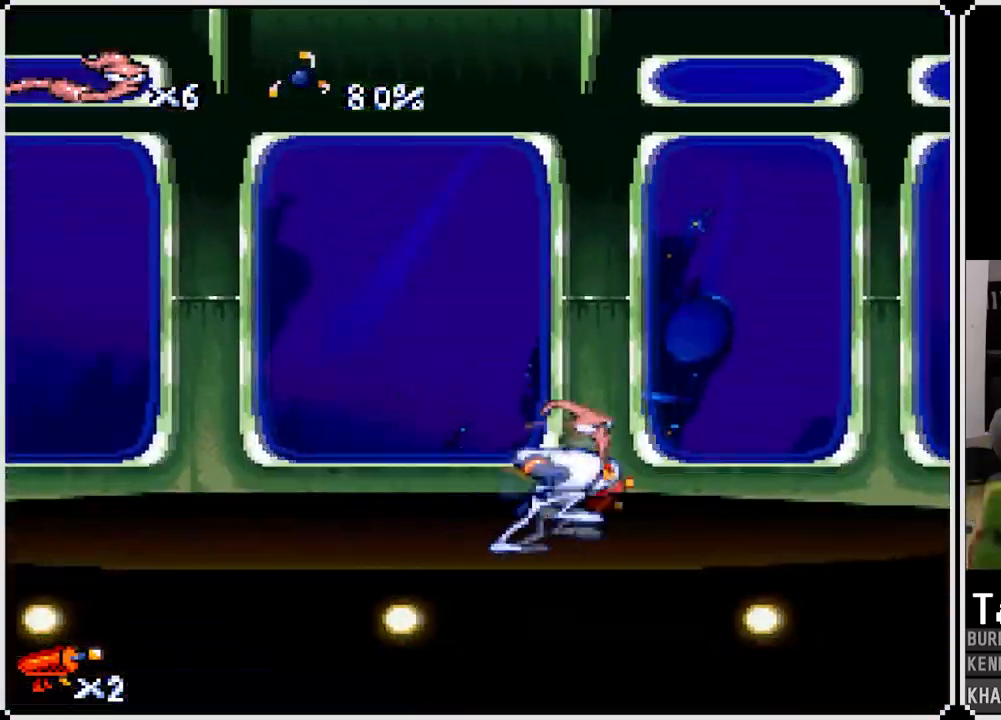
{"buttons": [], "left_stick": "center", "right_stick": "center", "events": [[267, "DPAD_RIGHT", "up"]]}
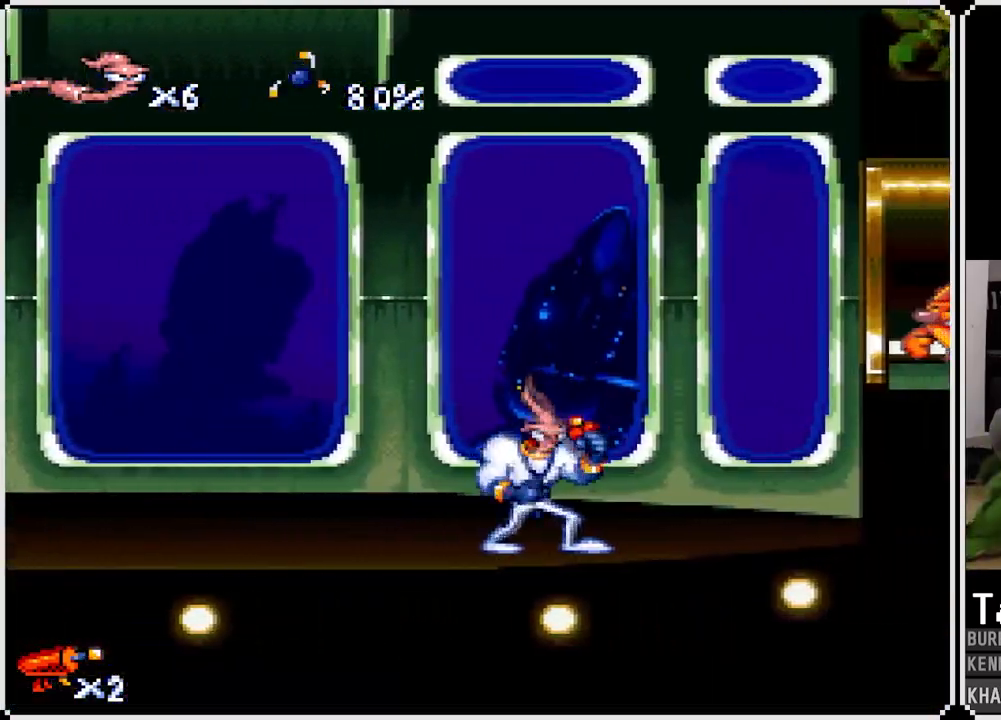
{"buttons": [], "left_stick": "center", "right_stick": "center", "events": [[33, "DPAD_RIGHT", "down"], [167, "DPAD_RIGHT", "up"]]}
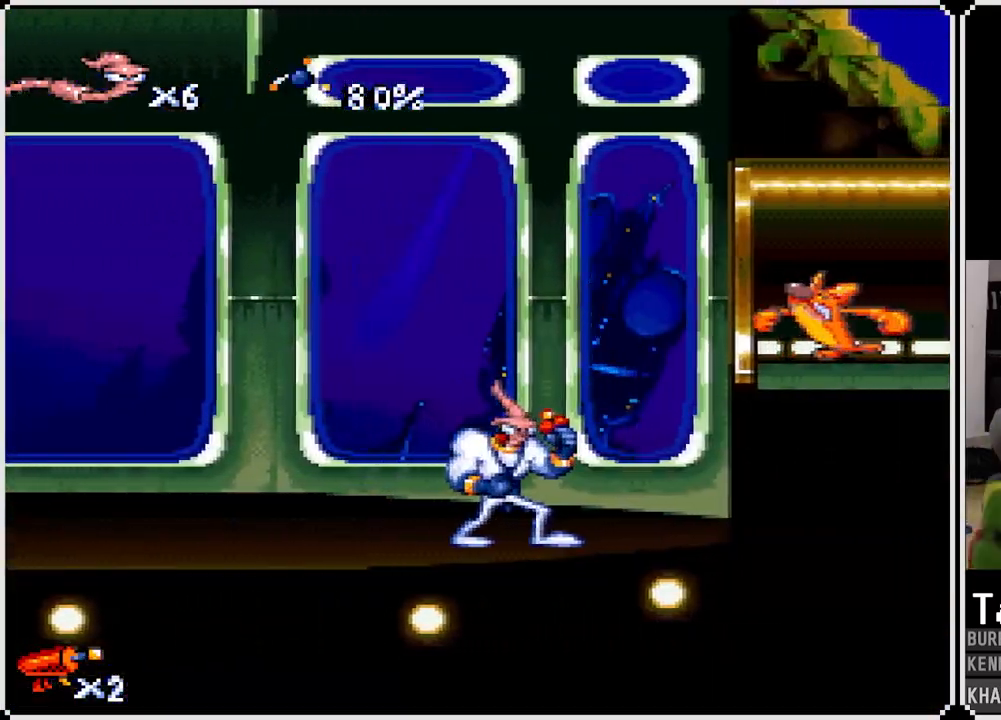
{"buttons": ["DPAD_UP", "DPAD_RIGHT"], "left_stick": "center", "right_stick": "center", "events": [[367, "DPAD_RIGHT", "down"], [417, "DPAD_UP", "down"]]}
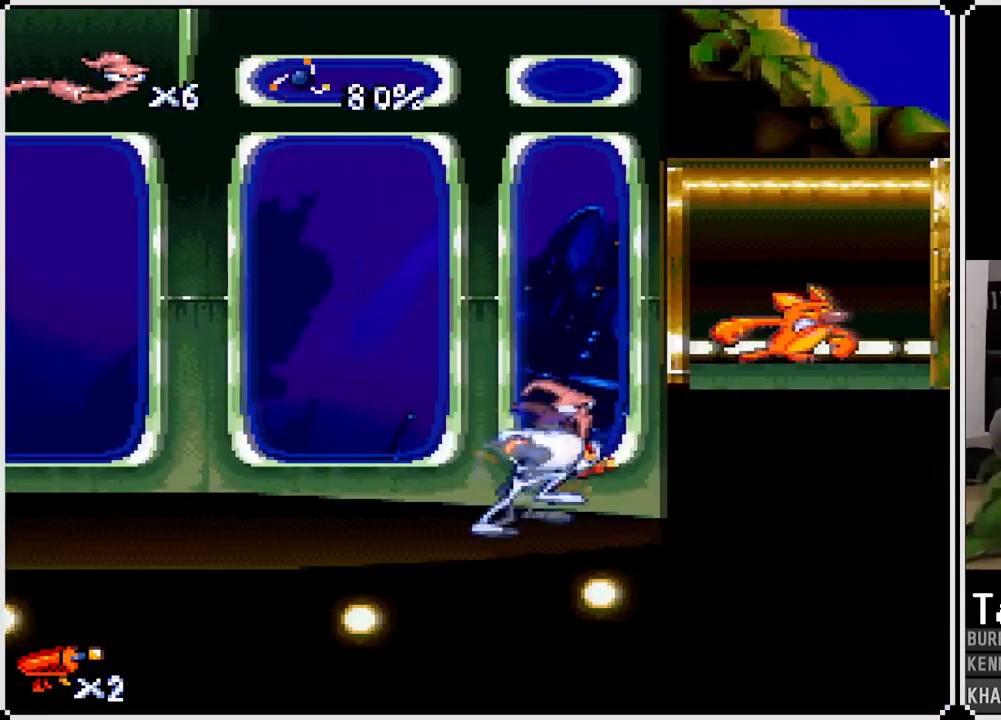
{"buttons": [], "left_stick": "center", "right_stick": "center", "events": [[67, "SQUARE", "down"], [183, "SQUARE", "up"], [383, "DPAD_RIGHT", "up"], [383, "DPAD_UP", "up"]]}
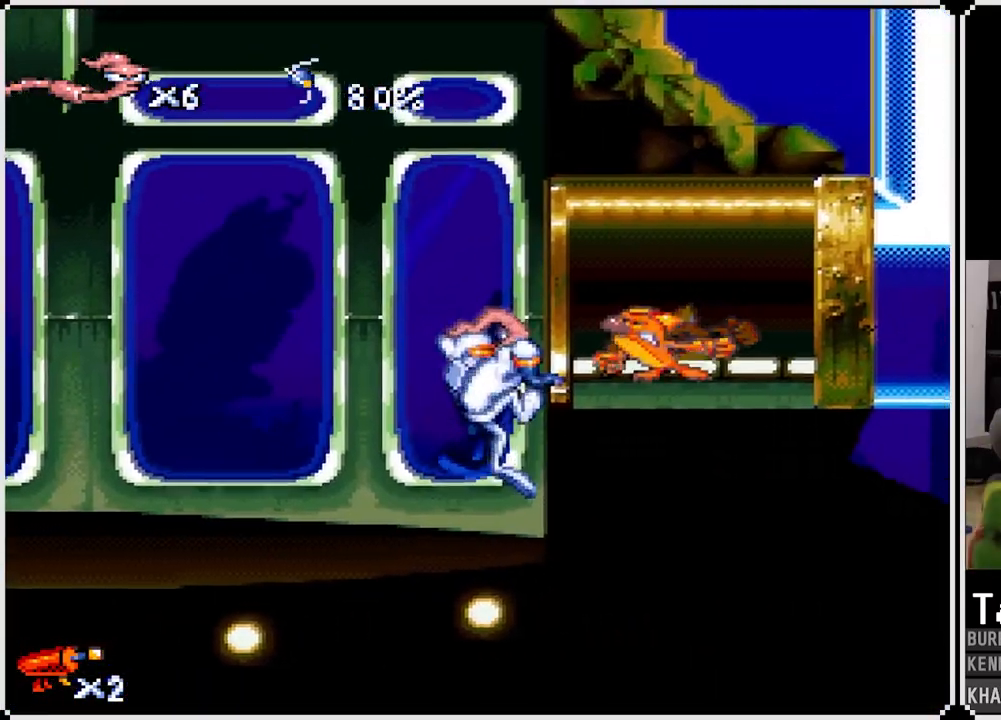
{"buttons": ["DPAD_LEFT"], "left_stick": "center", "right_stick": "center", "events": [[50, "DPAD_LEFT", "down"], [133, "CROSS", "down"], [283, "CROSS", "up"], [333, "CROSS", "down"], [483, "CROSS", "up"]]}
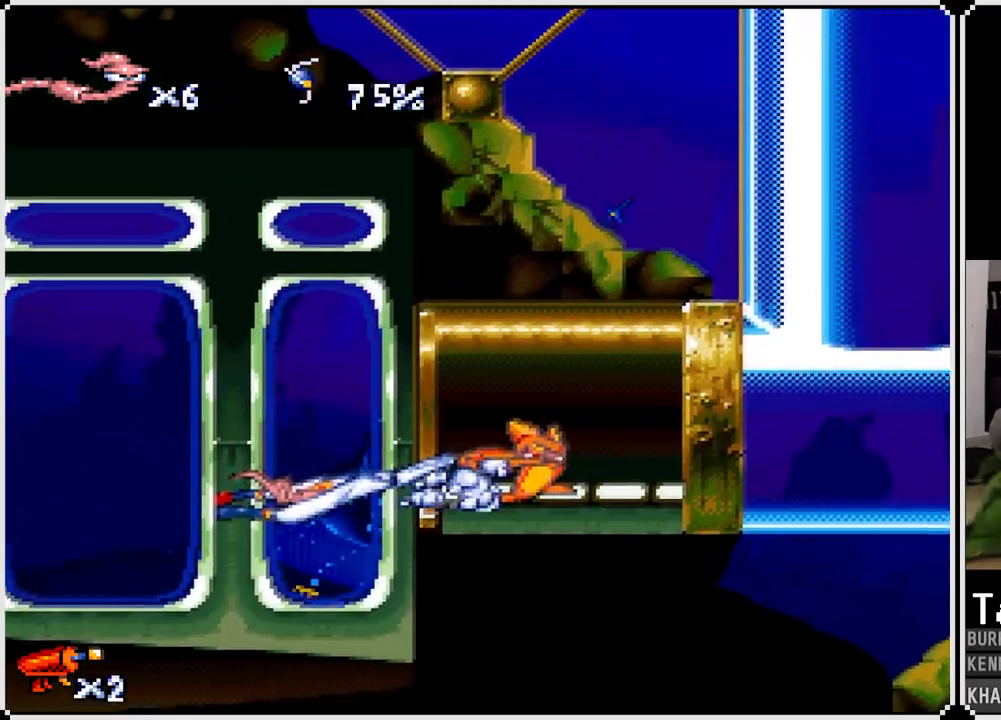
{"buttons": [], "left_stick": "center", "right_stick": "center", "events": [[33, "CROSS", "down"], [117, "CROSS", "up"], [217, "DPAD_LEFT", "up"]]}
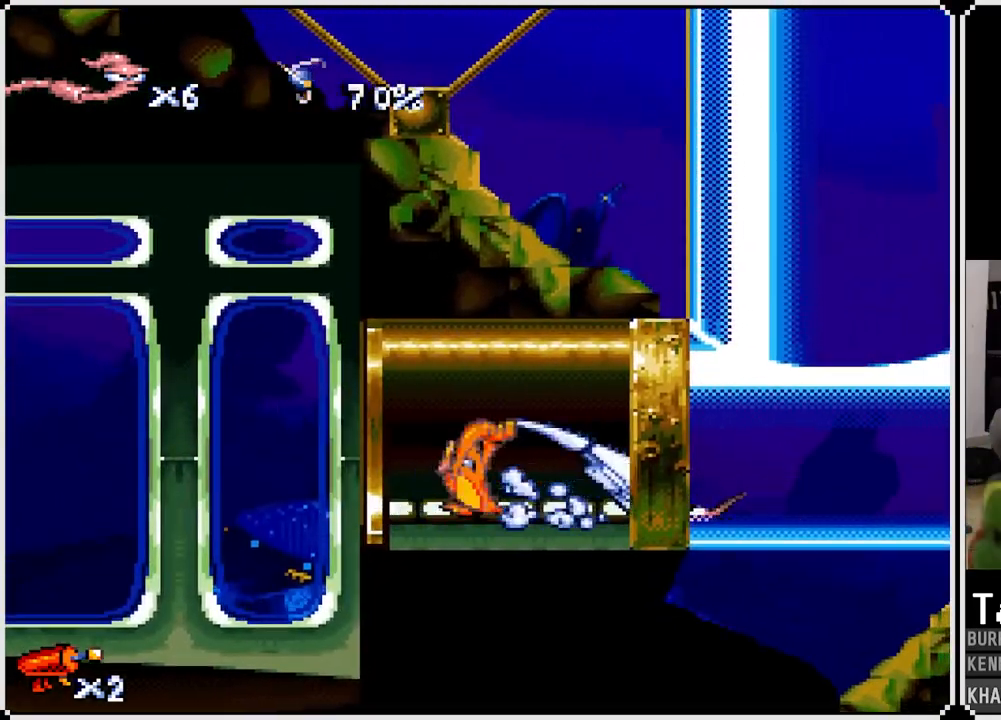
{"buttons": [], "left_stick": "center", "right_stick": "center", "events": []}
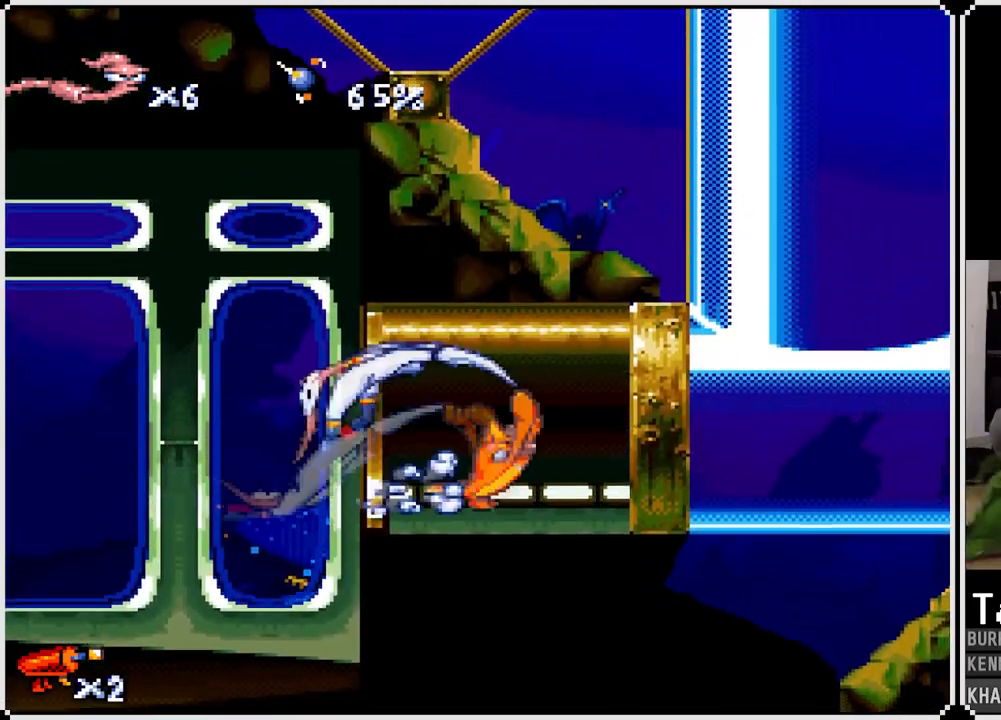
{"buttons": [], "left_stick": "center", "right_stick": "center", "events": []}
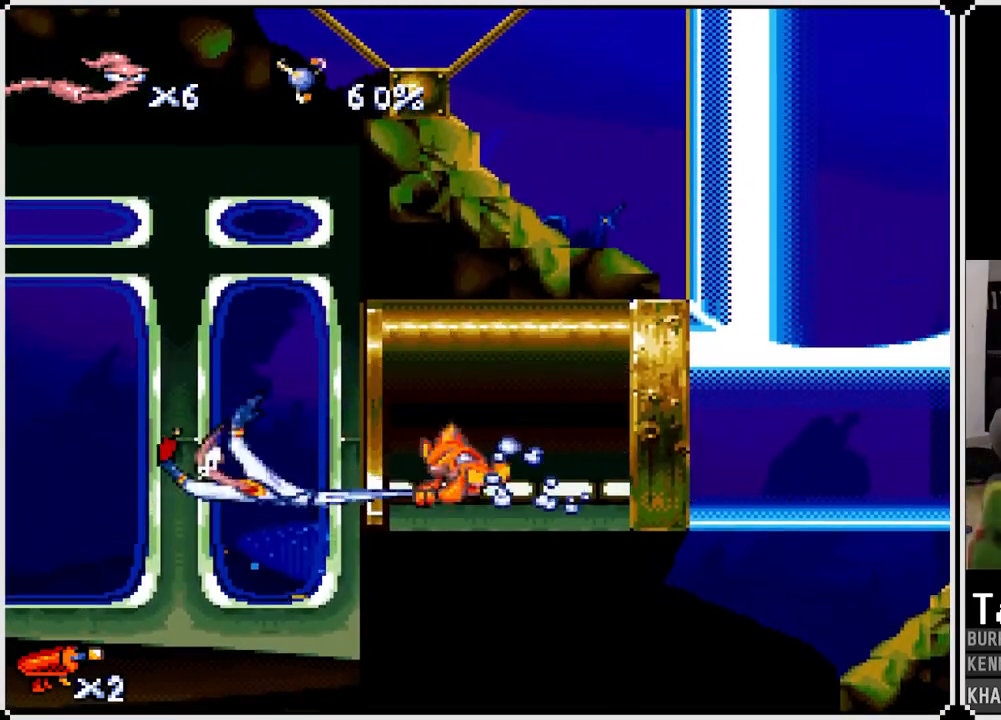
{"buttons": [], "left_stick": "center", "right_stick": "center", "events": []}
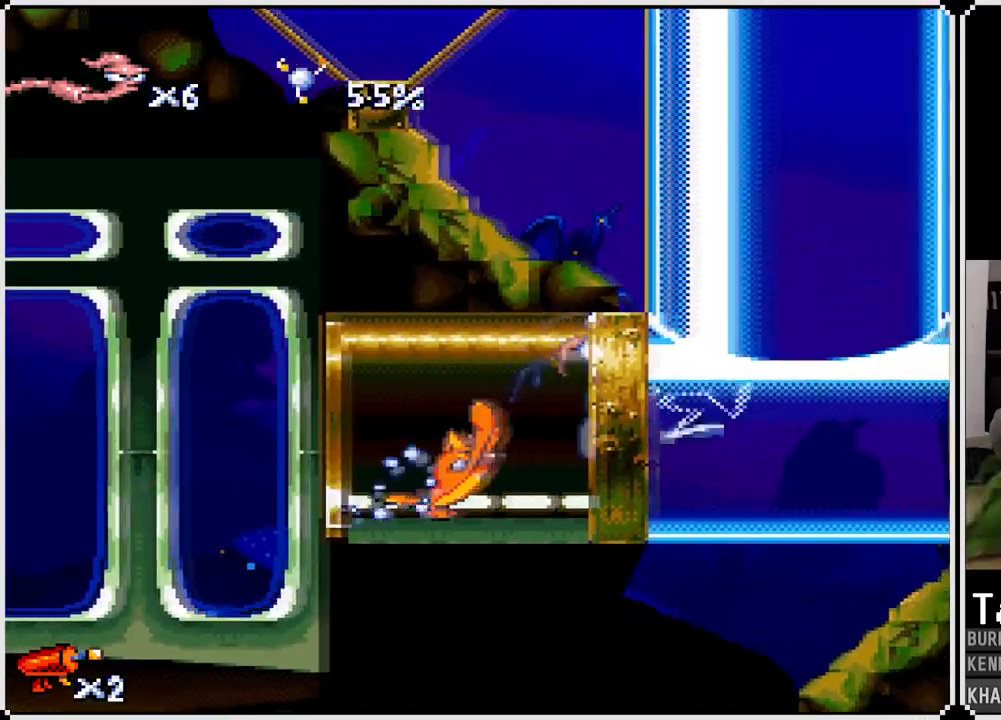
{"buttons": [], "left_stick": "center", "right_stick": "center", "events": []}
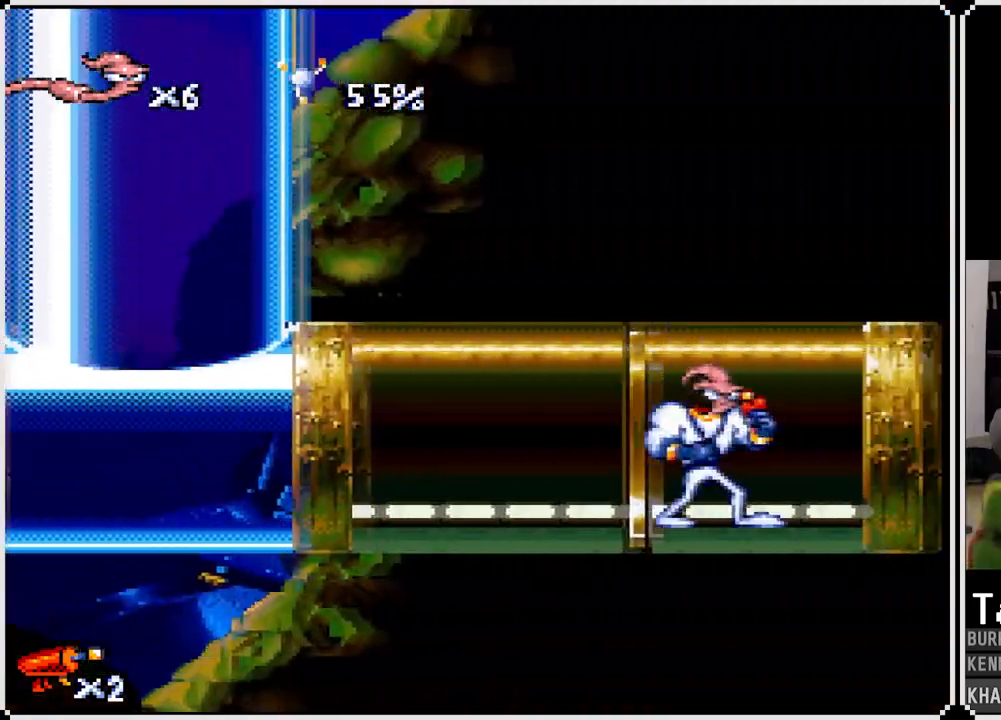
{"buttons": [], "left_stick": "center", "right_stick": "center", "events": []}
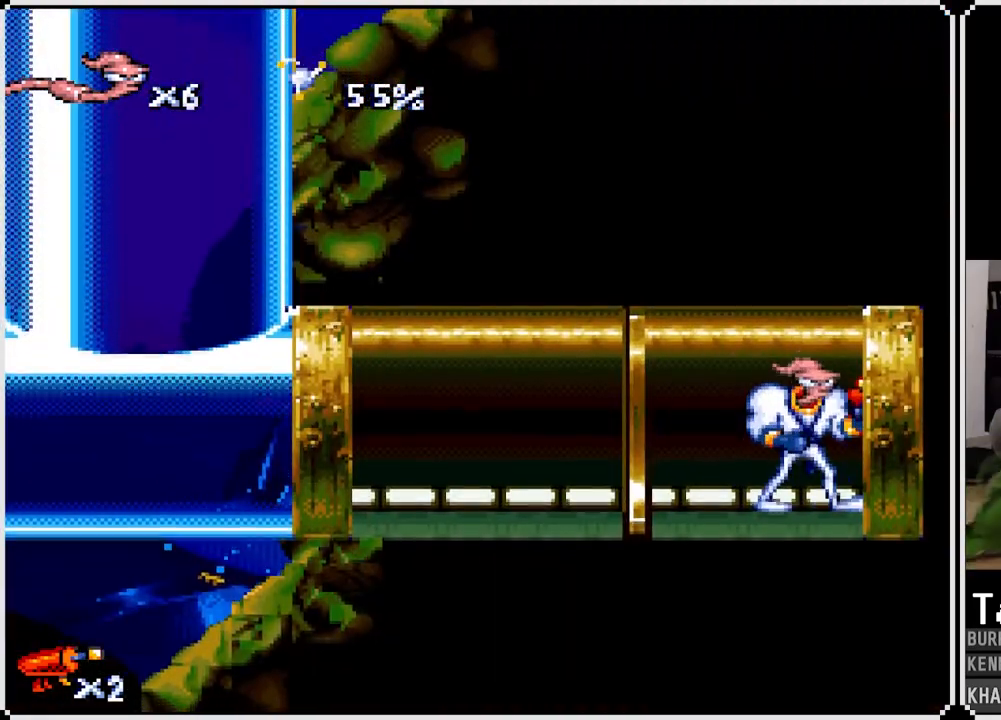
{"buttons": ["CROSS"], "left_stick": "center", "right_stick": "center", "events": [[183, "CROSS", "down"]]}
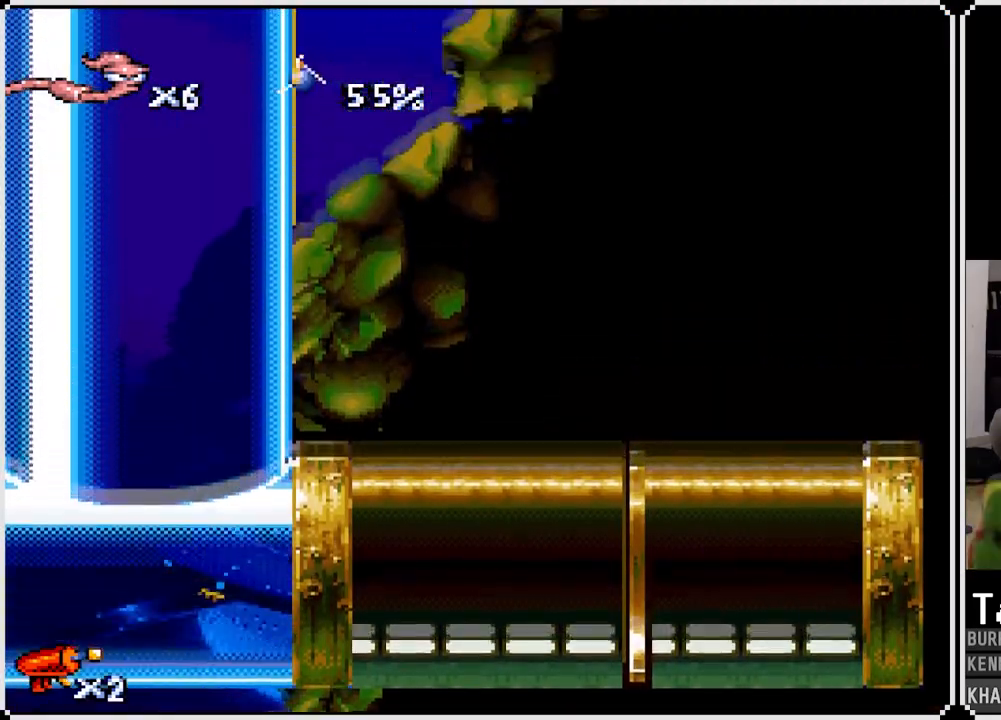
{"buttons": ["DPAD_LEFT"], "left_stick": "center", "right_stick": "center", "events": [[117, "DPAD_LEFT", "down"], [217, "DPAD_UP", "down"], [450, "DPAD_UP", "up"], [467, "CROSS", "up"]]}
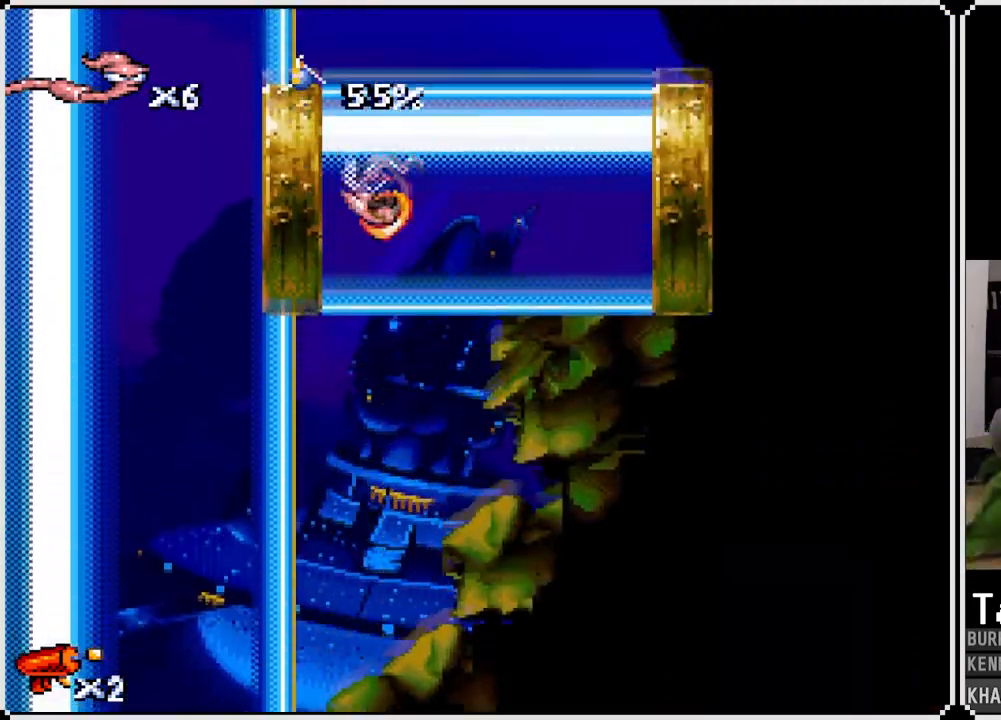
{"buttons": ["DPAD_LEFT"], "left_stick": "center", "right_stick": "center", "events": []}
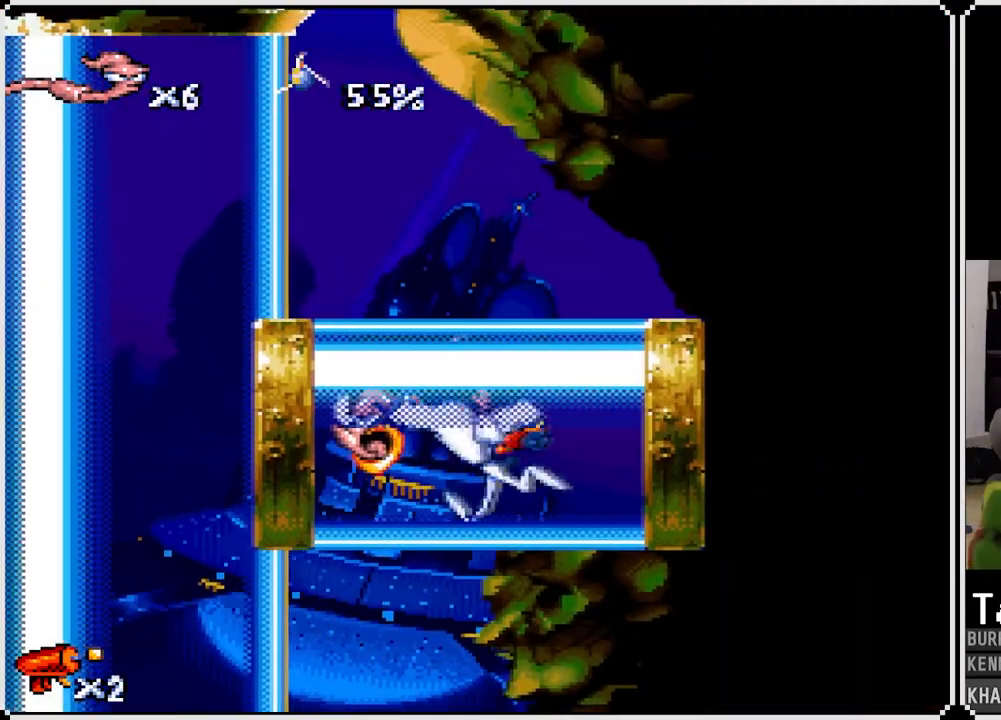
{"buttons": ["CROSS", "DPAD_LEFT"], "left_stick": "center", "right_stick": "center", "events": [[183, "CROSS", "down"]]}
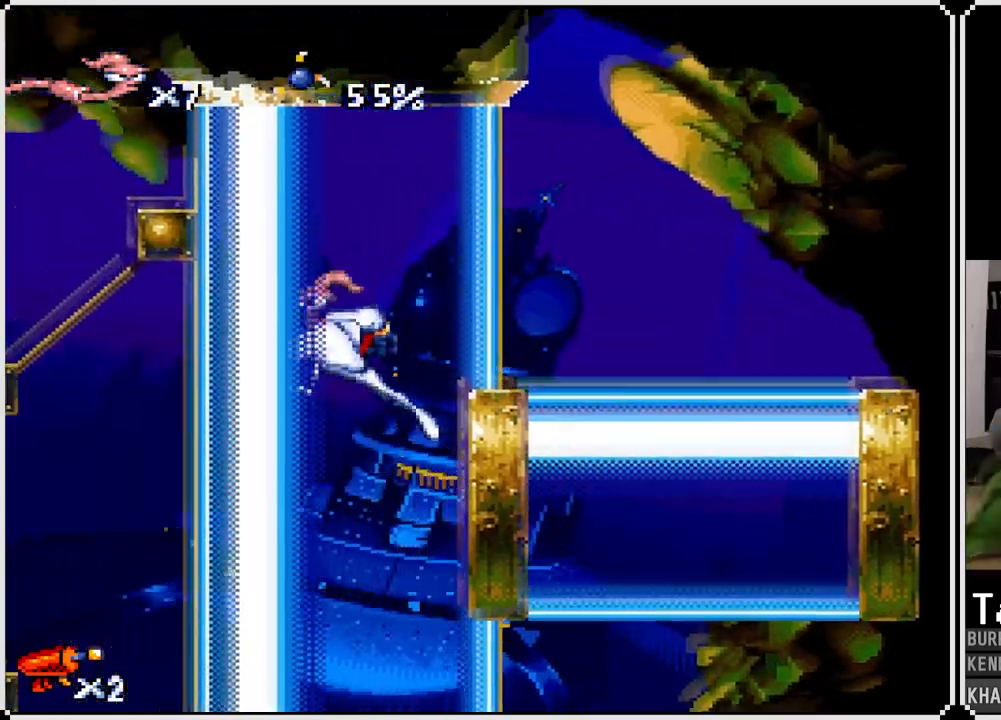
{"buttons": ["DPAD_LEFT"], "left_stick": "center", "right_stick": "center", "events": [[83, "DPAD_LEFT", "up"], [383, "CROSS", "up"], [467, "DPAD_LEFT", "down"]]}
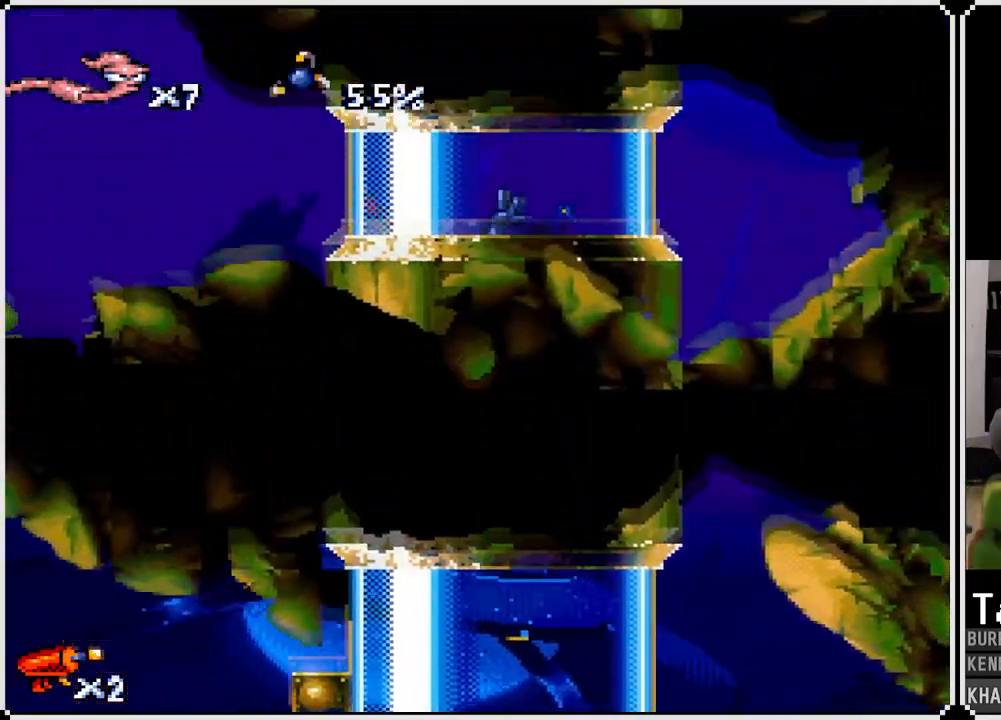
{"buttons": [], "left_stick": "center", "right_stick": "center", "events": [[500, "DPAD_LEFT", "up"]]}
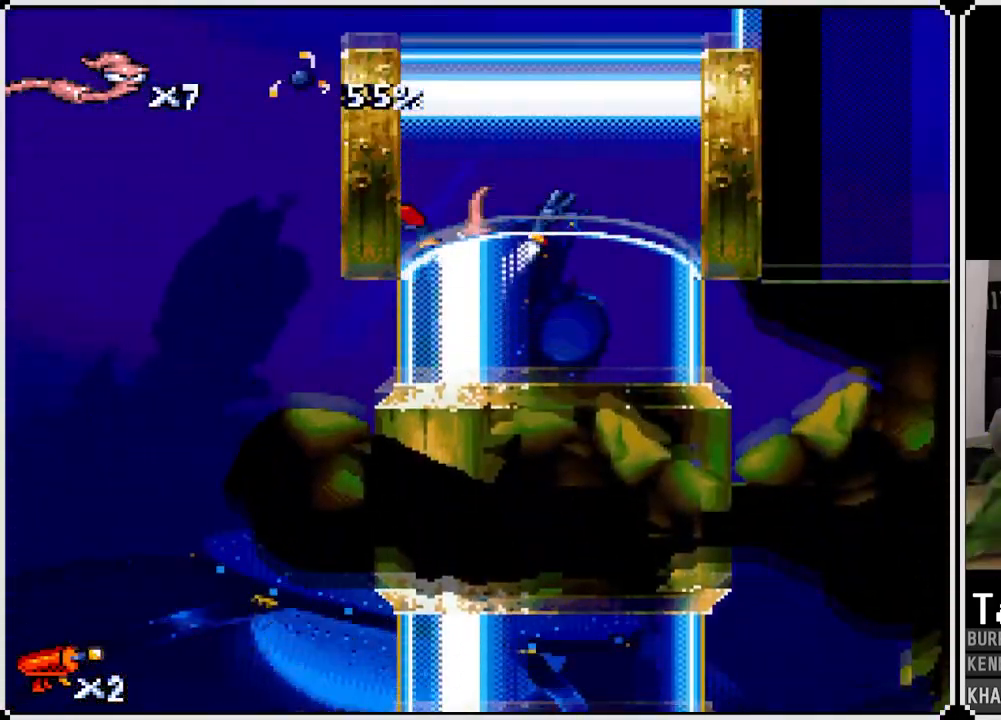
{"buttons": ["DPAD_RIGHT"], "left_stick": "center", "right_stick": "center", "events": [[417, "DPAD_RIGHT", "down"]]}
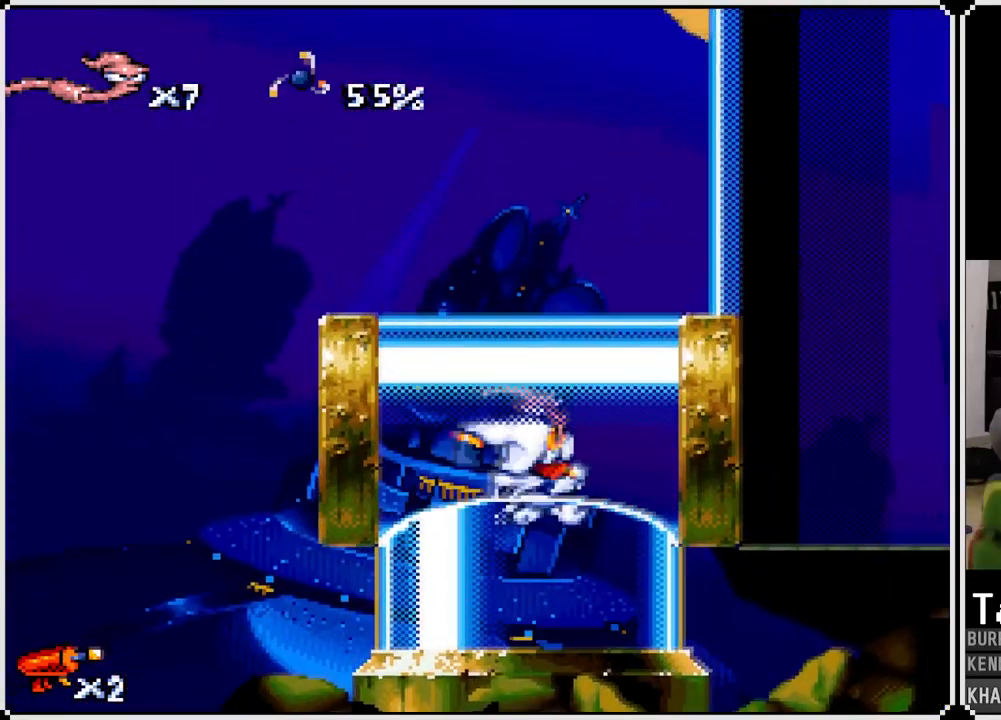
{"buttons": [], "left_stick": "center", "right_stick": "center", "events": [[317, "DPAD_RIGHT", "up"]]}
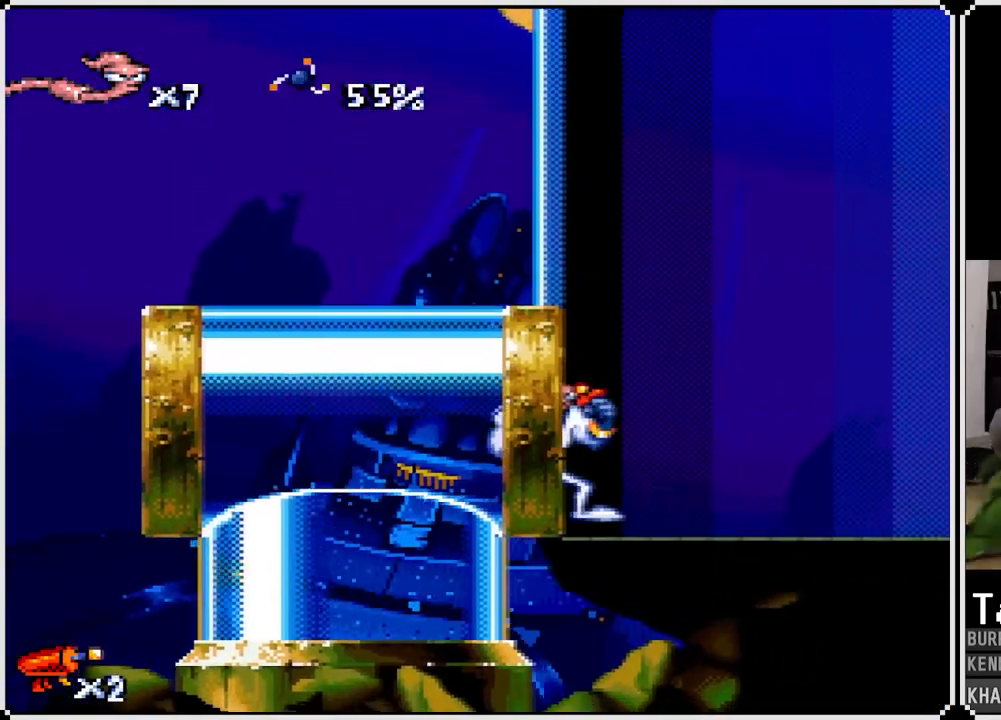
{"buttons": ["DPAD_RIGHT"], "left_stick": "center", "right_stick": "center", "events": [[17, "DPAD_RIGHT", "down"]]}
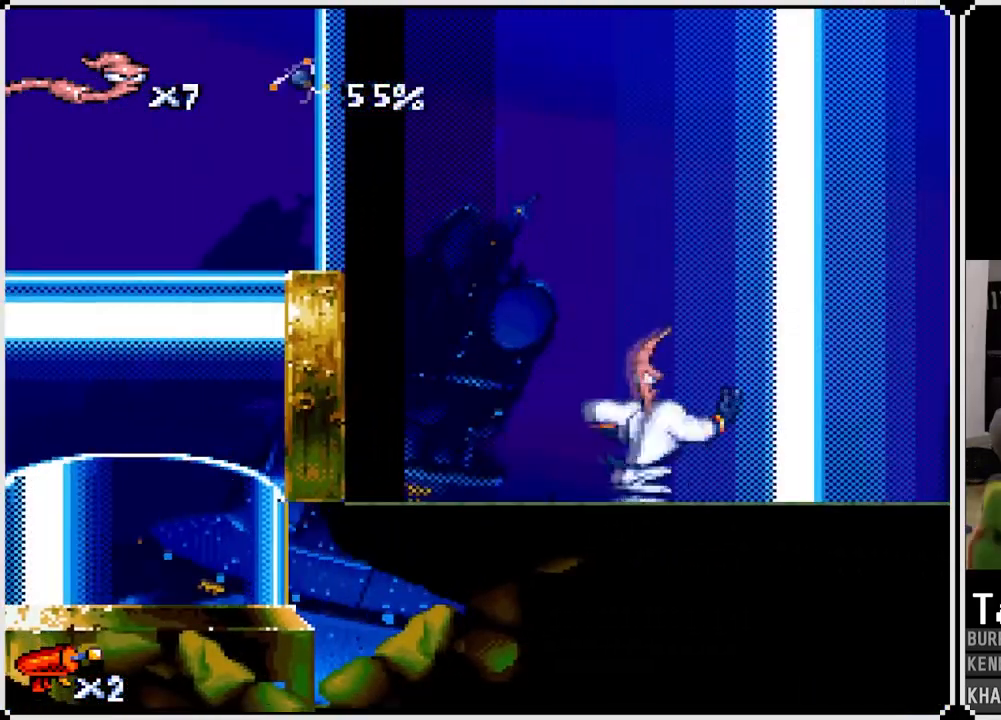
{"buttons": [], "left_stick": "center", "right_stick": "center", "events": [[367, "DPAD_RIGHT", "up"]]}